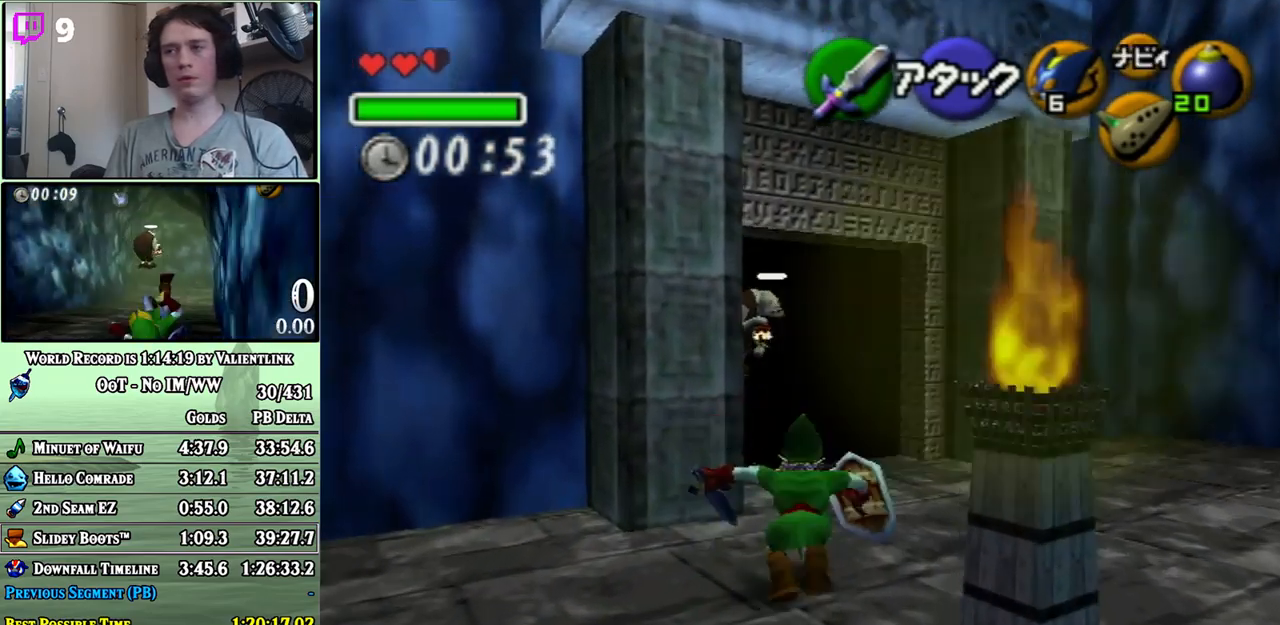
Gameplay with a controller (Nintendo layout); each line is a JSON object with the inputs held at the frame after it. "events" lists button and stick changes between this image and that frame as [ms after this image, input, new state], when the widget could be followed in between. Not read: L3 R3.
{"buttons": [], "left_stick": "up", "right_stick": "center", "events": [[267, "A", "up"]]}
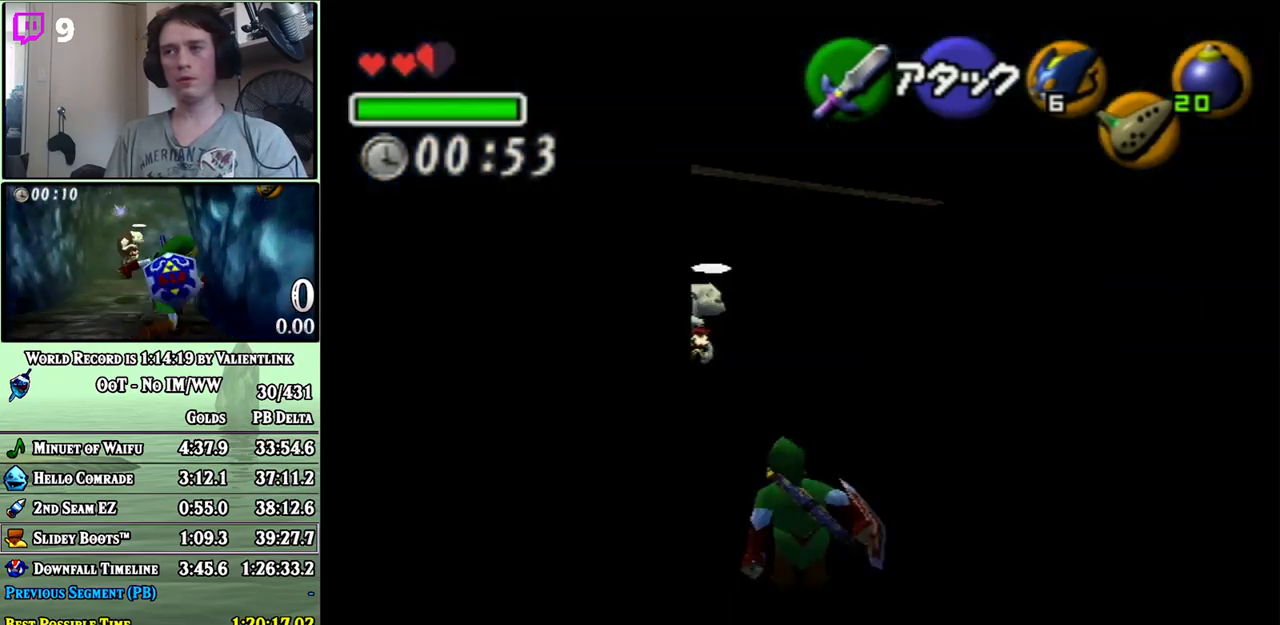
{"buttons": ["A"], "left_stick": "up", "right_stick": "center", "events": [[50, "A", "down"]]}
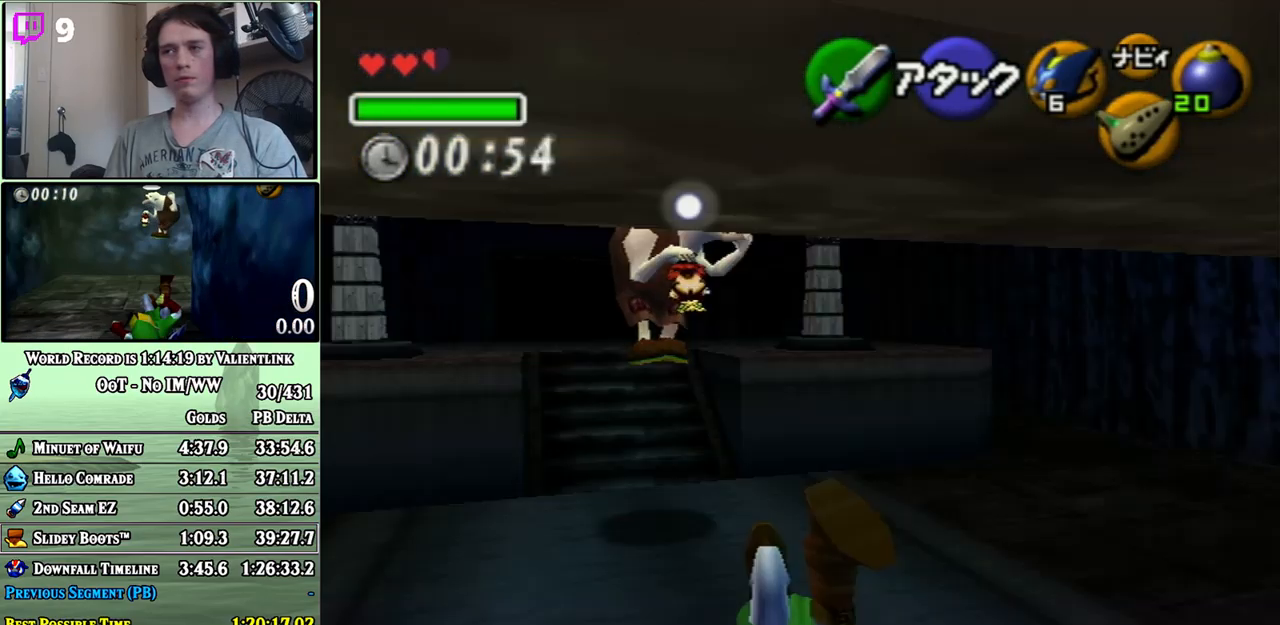
{"buttons": ["A"], "left_stick": "up", "right_stick": "center", "events": [[17, "A", "up"], [117, "left_stick", "up-left"], [333, "A", "down"], [400, "left_stick", "up"]]}
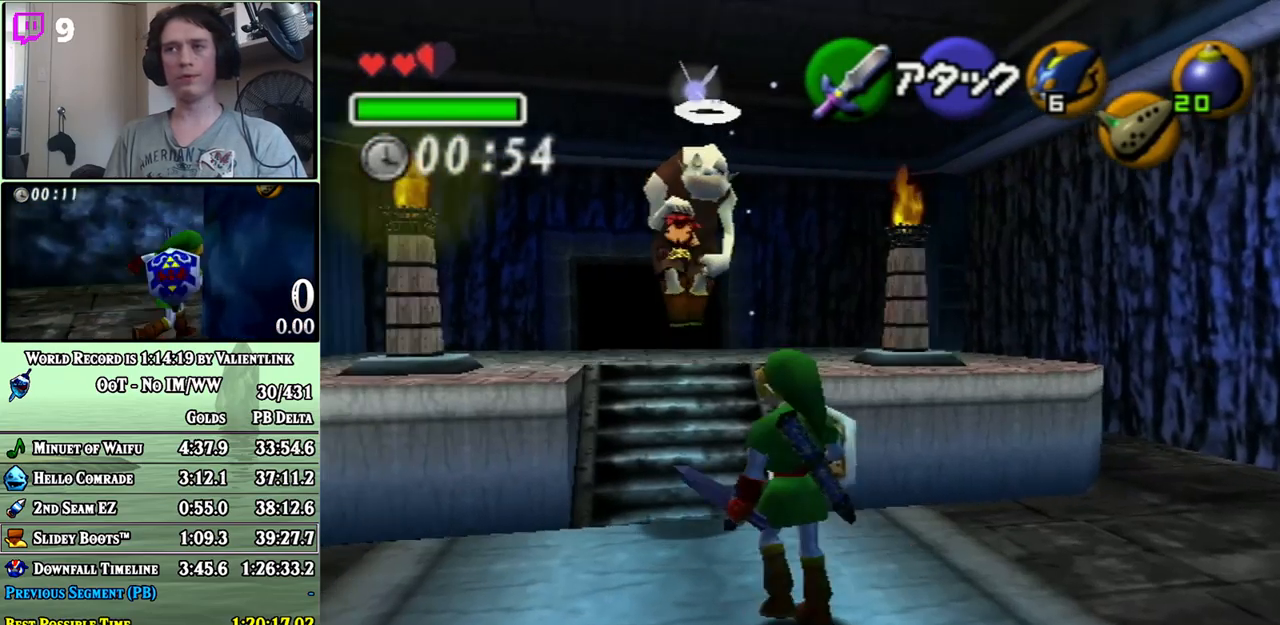
{"buttons": [], "left_stick": "up", "right_stick": "center", "events": [[300, "A", "up"], [333, "left_stick", "up-right"], [483, "left_stick", "up"]]}
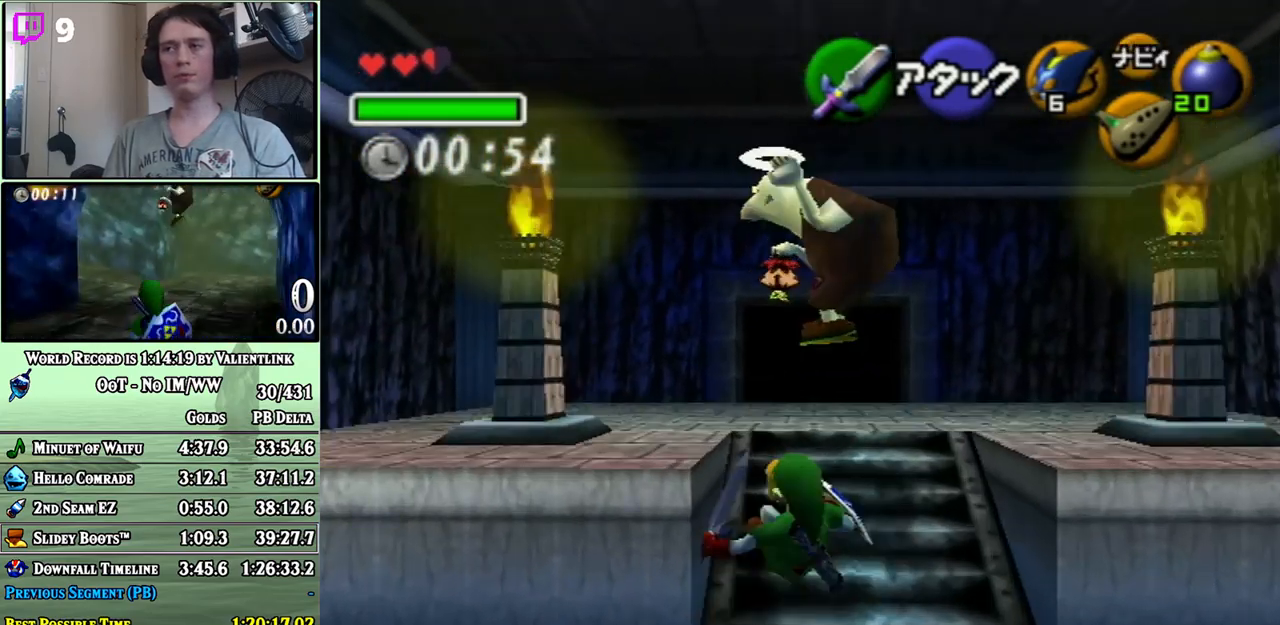
{"buttons": ["A"], "left_stick": "up", "right_stick": "center", "events": [[50, "A", "down"]]}
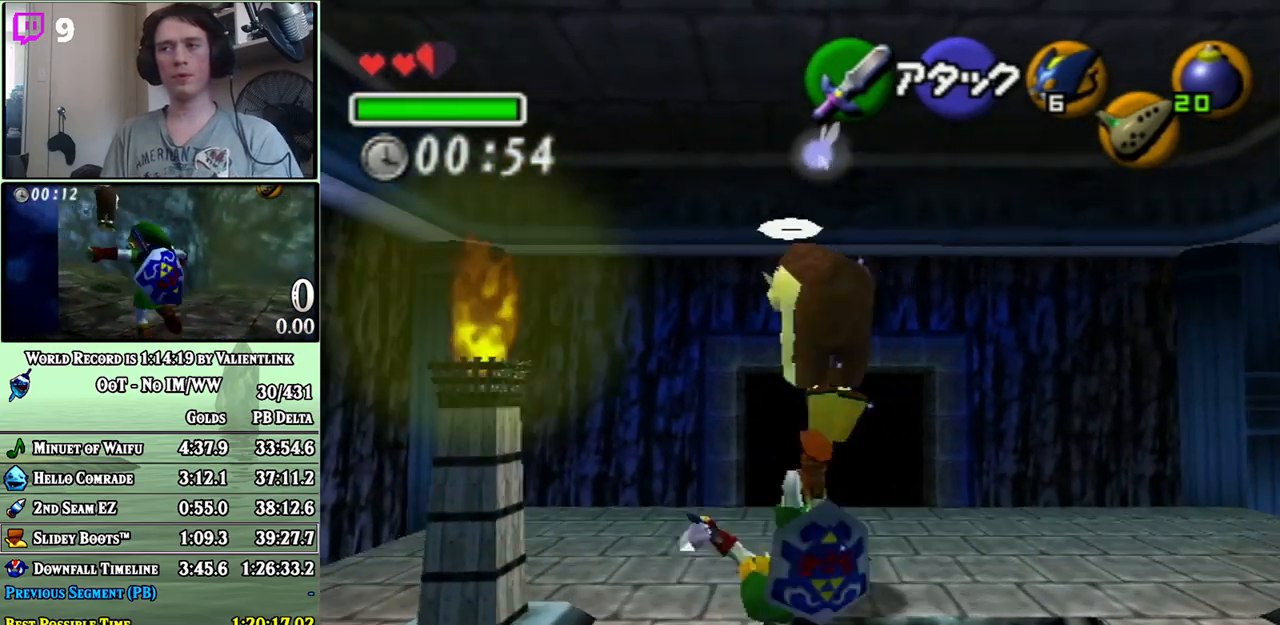
{"buttons": ["A"], "left_stick": "center", "right_stick": "center", "events": [[17, "A", "up"], [83, "left_stick", "center"], [183, "left_stick", "down"], [217, "A", "down"], [267, "A", "up"], [367, "A", "down"], [367, "left_stick", "center"], [400, "A", "up"], [500, "A", "down"]]}
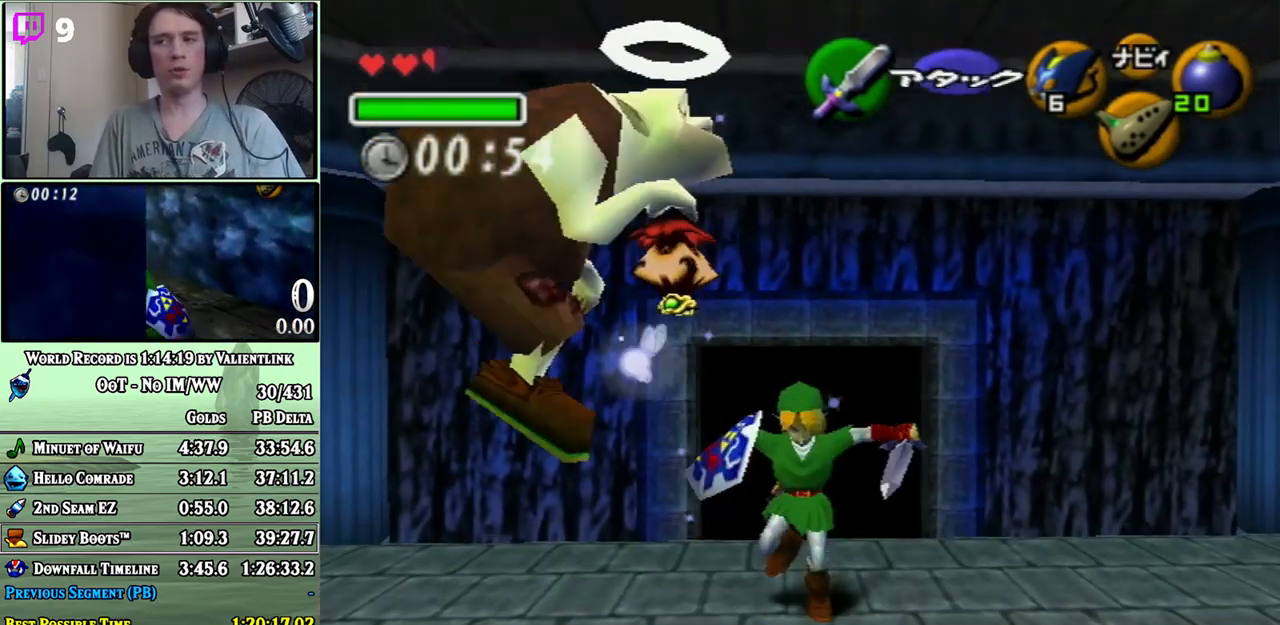
{"buttons": [], "left_stick": "center", "right_stick": "center", "events": [[17, "A", "up"], [83, "A", "down"], [183, "A", "up"], [250, "A", "down"], [300, "A", "up"], [367, "A", "down"], [433, "A", "up"]]}
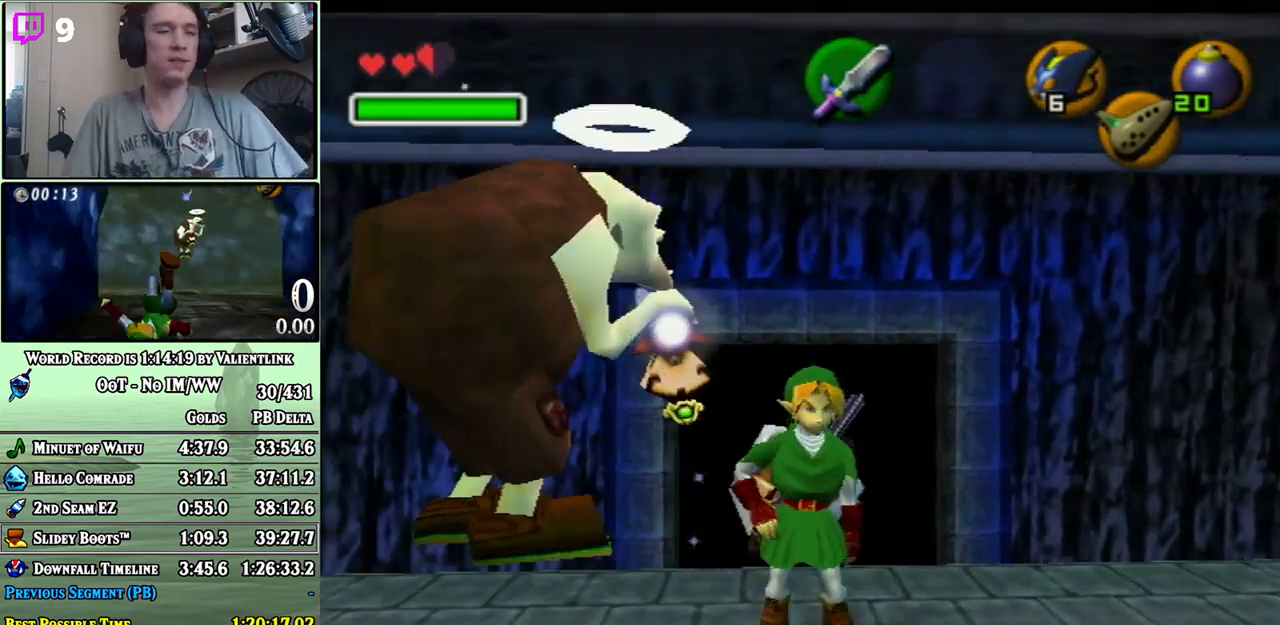
{"buttons": [], "left_stick": "center", "right_stick": "center", "events": [[17, "A", "down"], [50, "A", "up"], [150, "A", "down"], [217, "A", "up"], [267, "A", "down"], [300, "A", "up"], [400, "A", "down"], [467, "A", "up"]]}
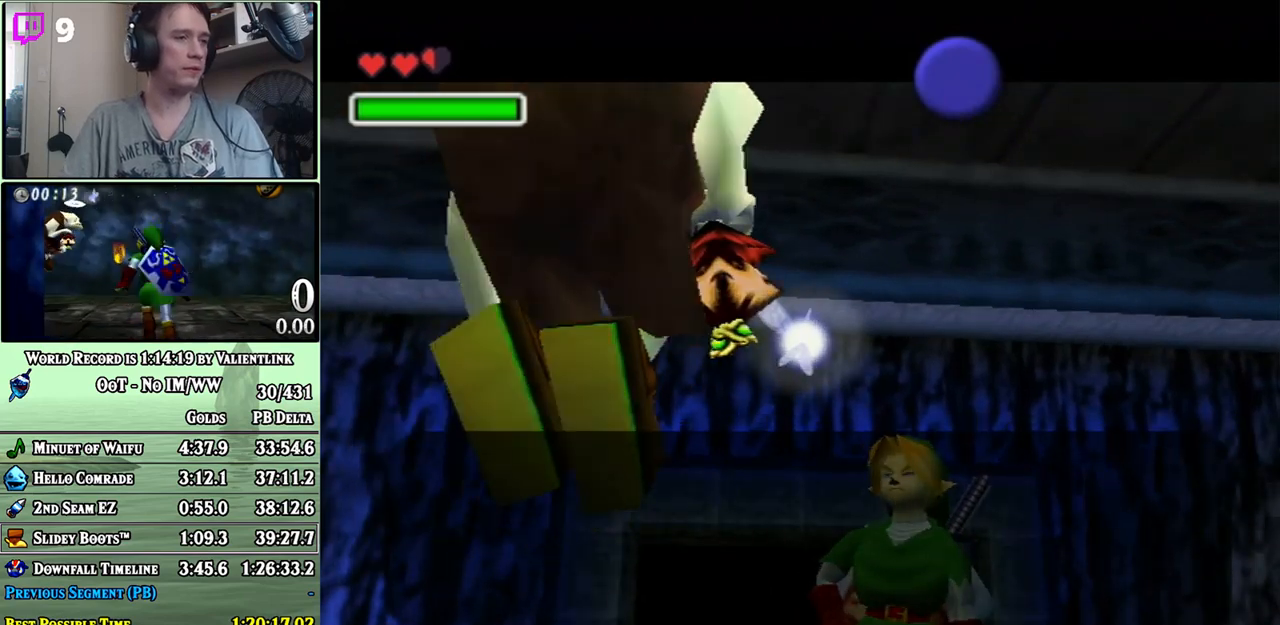
{"buttons": [], "left_stick": "center", "right_stick": "center", "events": [[17, "B", "down"], [50, "A", "down"], [83, "A", "up"], [367, "A", "down"], [400, "A", "up"], [450, "A", "down"], [450, "B", "up"], [483, "A", "up"]]}
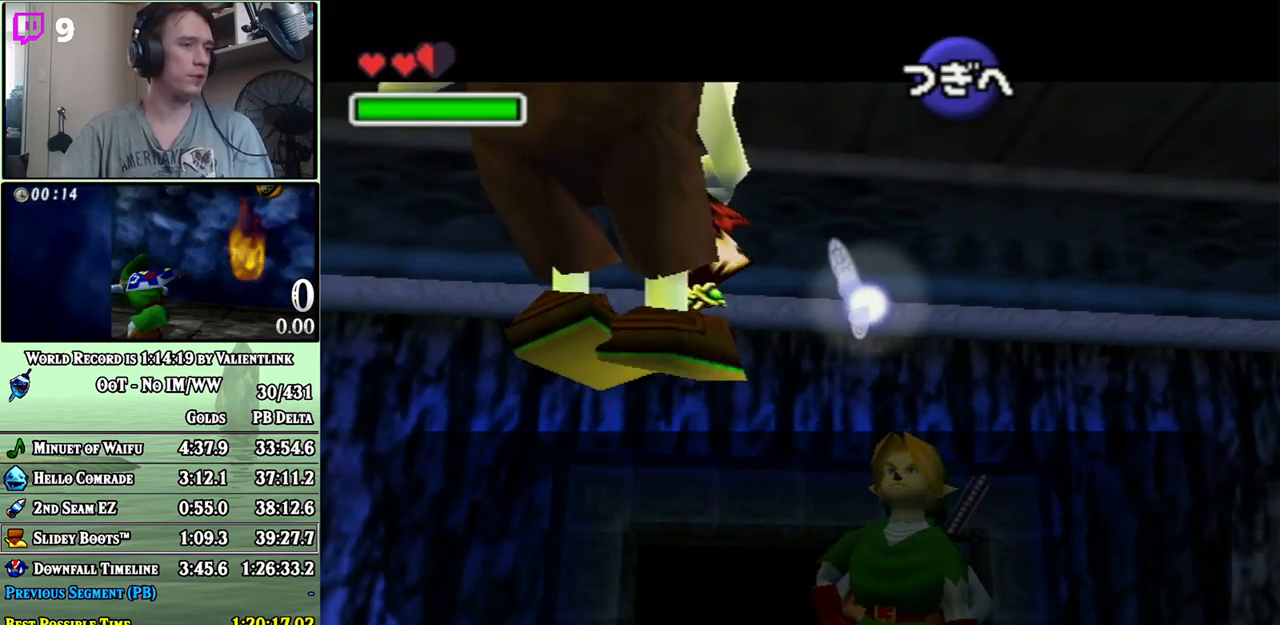
{"buttons": ["A"], "left_stick": "center", "right_stick": "center", "events": [[50, "A", "down"], [50, "B", "down"], [83, "A", "up"], [183, "A", "down"], [183, "B", "up"], [233, "A", "up"], [300, "A", "down"], [367, "B", "down"], [400, "A", "up"], [433, "B", "up"], [450, "A", "down"]]}
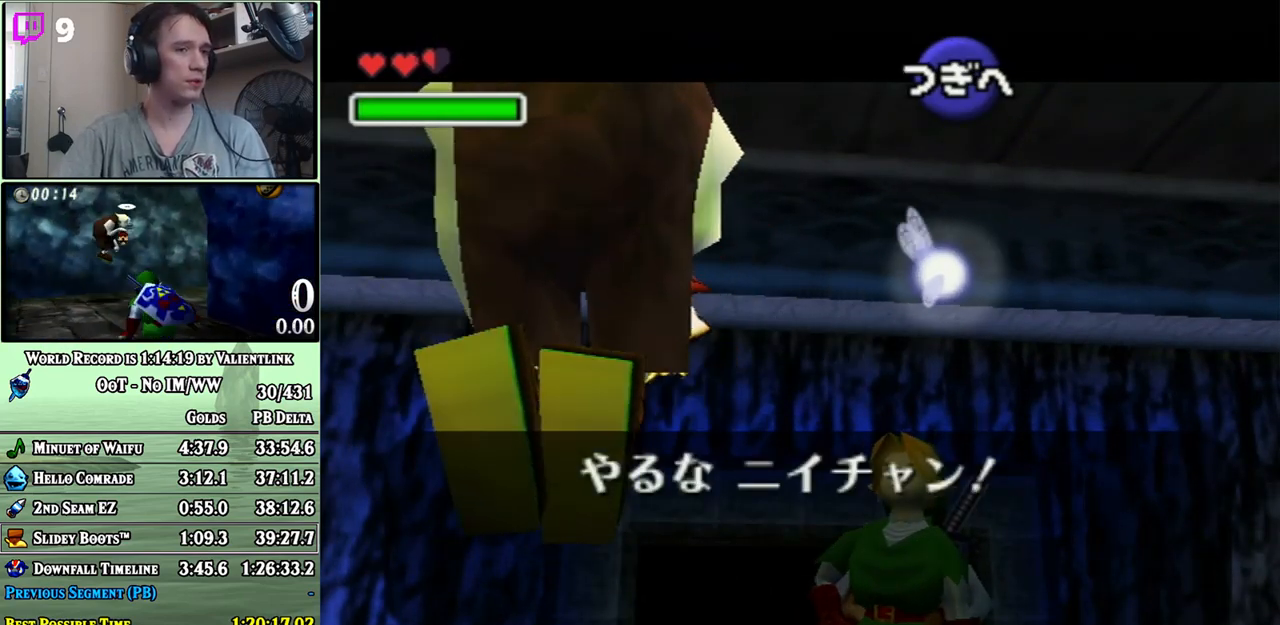
{"buttons": ["A"], "left_stick": "center", "right_stick": "center", "events": [[17, "A", "up"], [17, "B", "down"], [50, "A", "down"], [83, "B", "up"], [117, "A", "up"], [183, "A", "down"], [233, "A", "up"], [233, "B", "down"], [267, "A", "down"], [317, "A", "up"], [317, "B", "up"], [367, "A", "down"], [433, "A", "up"], [483, "A", "down"]]}
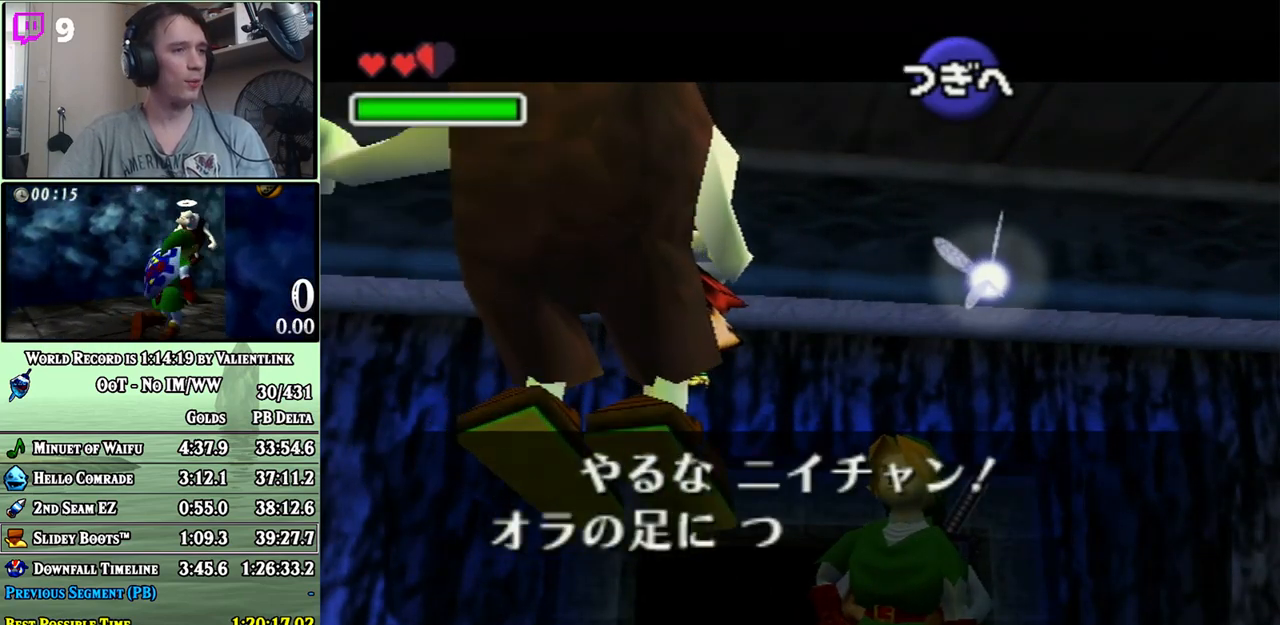
{"buttons": ["A"], "left_stick": "center", "right_stick": "center", "events": [[50, "A", "up"], [117, "A", "down"], [183, "A", "up"], [233, "A", "down"], [300, "A", "up"], [300, "B", "down"], [367, "A", "down"], [433, "A", "up"], [483, "A", "down"], [483, "B", "up"]]}
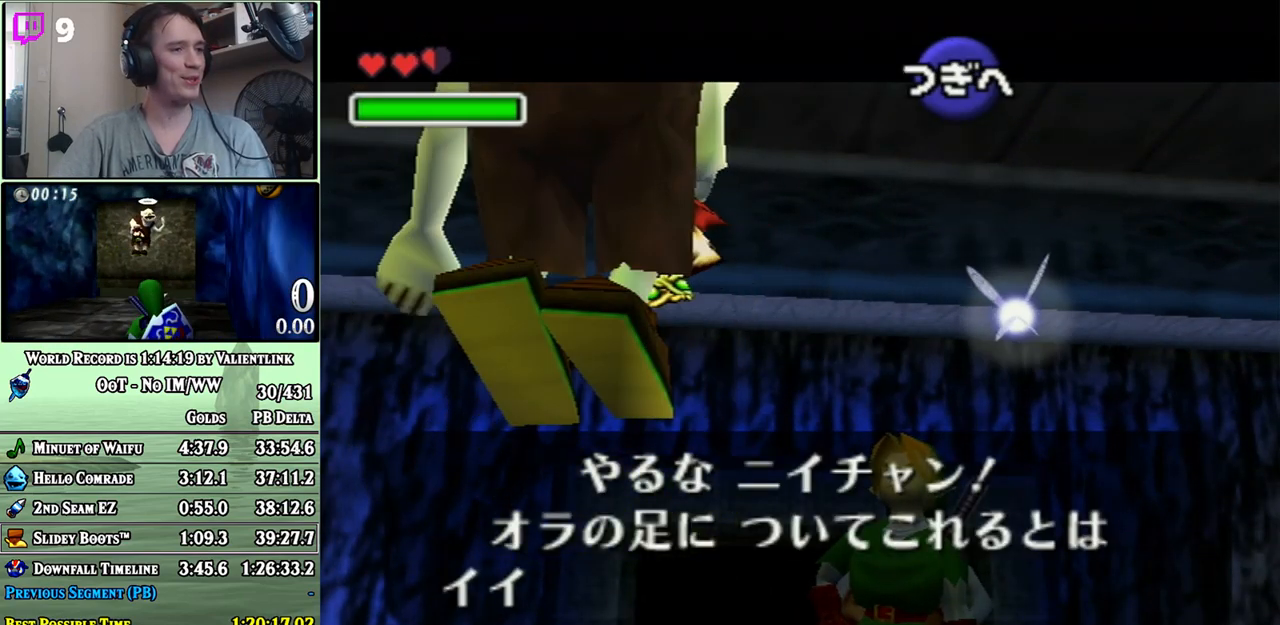
{"buttons": ["A", "B"], "left_stick": "center", "right_stick": "center", "events": [[50, "A", "up"], [50, "B", "down"], [117, "A", "down"], [150, "A", "up"], [250, "A", "down"], [283, "A", "up"], [283, "B", "up"], [367, "A", "down"], [433, "A", "up"], [433, "B", "down"], [483, "A", "down"]]}
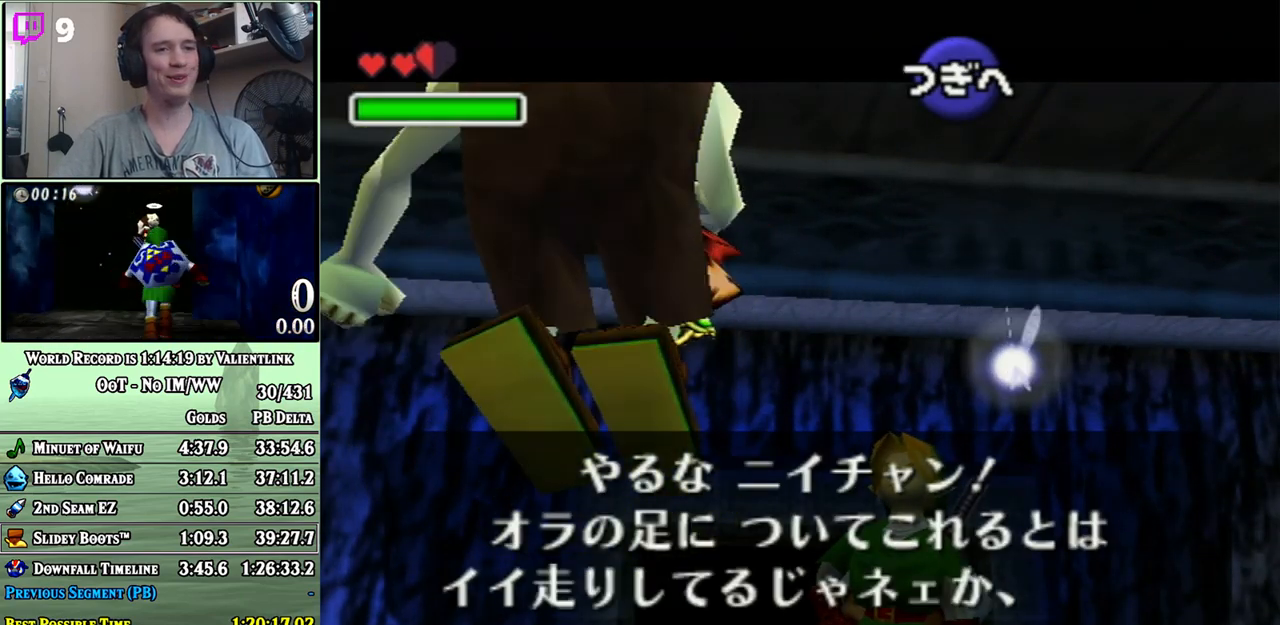
{"buttons": ["A"], "left_stick": "center", "right_stick": "center", "events": [[17, "A", "up"], [117, "A", "down"], [150, "A", "up"], [250, "A", "down"], [267, "A", "up"], [333, "A", "down"], [400, "A", "up"], [450, "A", "down"], [450, "B", "up"]]}
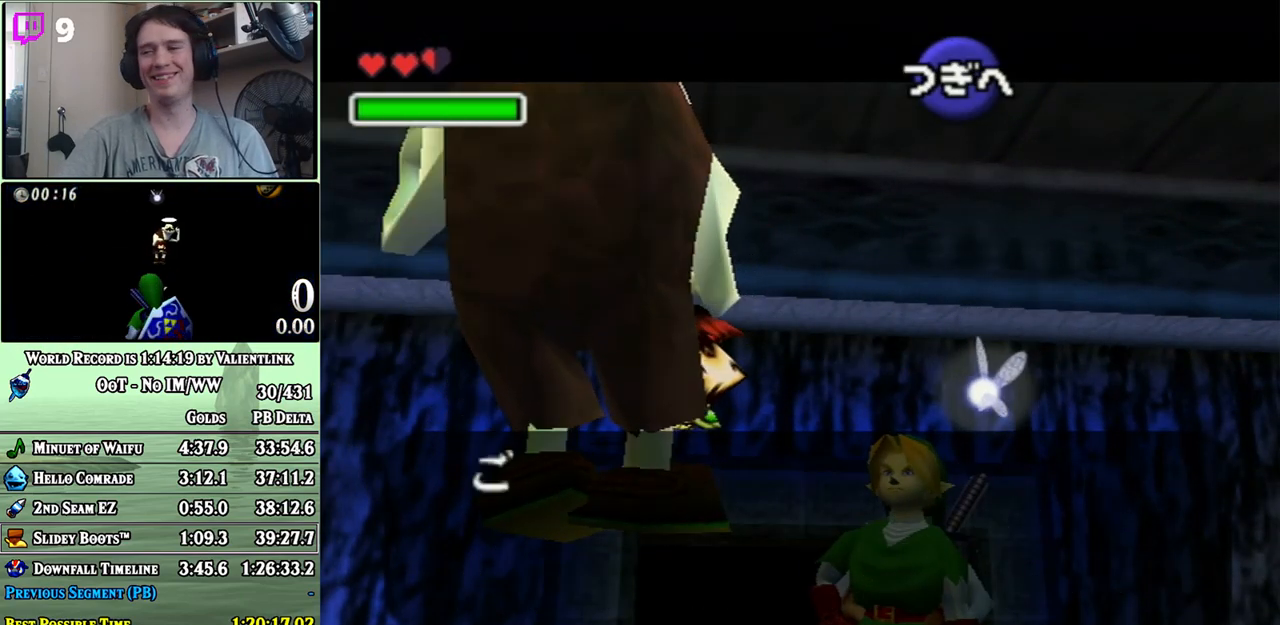
{"buttons": ["A"], "left_stick": "center", "right_stick": "center", "events": [[17, "A", "up"], [17, "B", "down"], [83, "A", "down"], [83, "B", "up"], [150, "A", "up"], [150, "B", "down"], [217, "A", "down"], [233, "A", "up"], [233, "B", "up"], [333, "A", "down"], [400, "A", "up"], [500, "A", "down"]]}
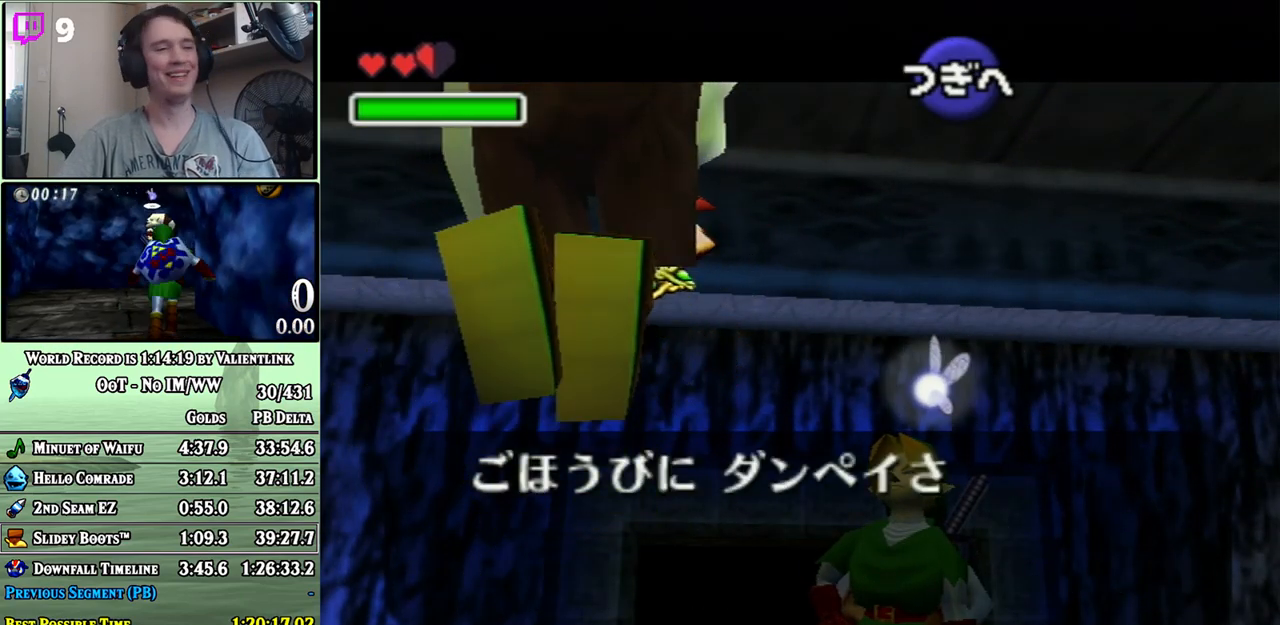
{"buttons": ["B"], "left_stick": "center", "right_stick": "center", "events": [[67, "A", "up"], [117, "A", "down"], [183, "A", "up"], [250, "A", "down"], [300, "A", "up"], [333, "B", "down"], [400, "A", "down"], [433, "A", "up"]]}
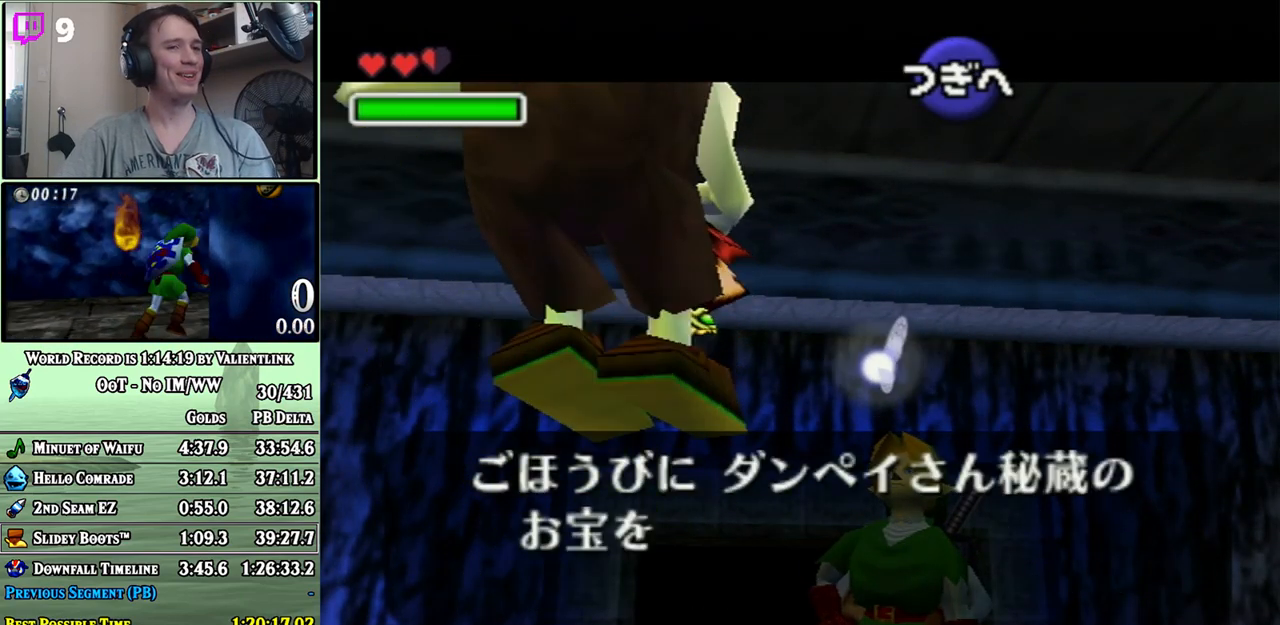
{"buttons": [], "left_stick": "center", "right_stick": "center", "events": [[17, "A", "down"], [50, "A", "up"], [150, "A", "down"], [217, "A", "up"], [300, "A", "down"], [300, "B", "up"], [333, "A", "up"], [433, "A", "down"], [467, "A", "up"]]}
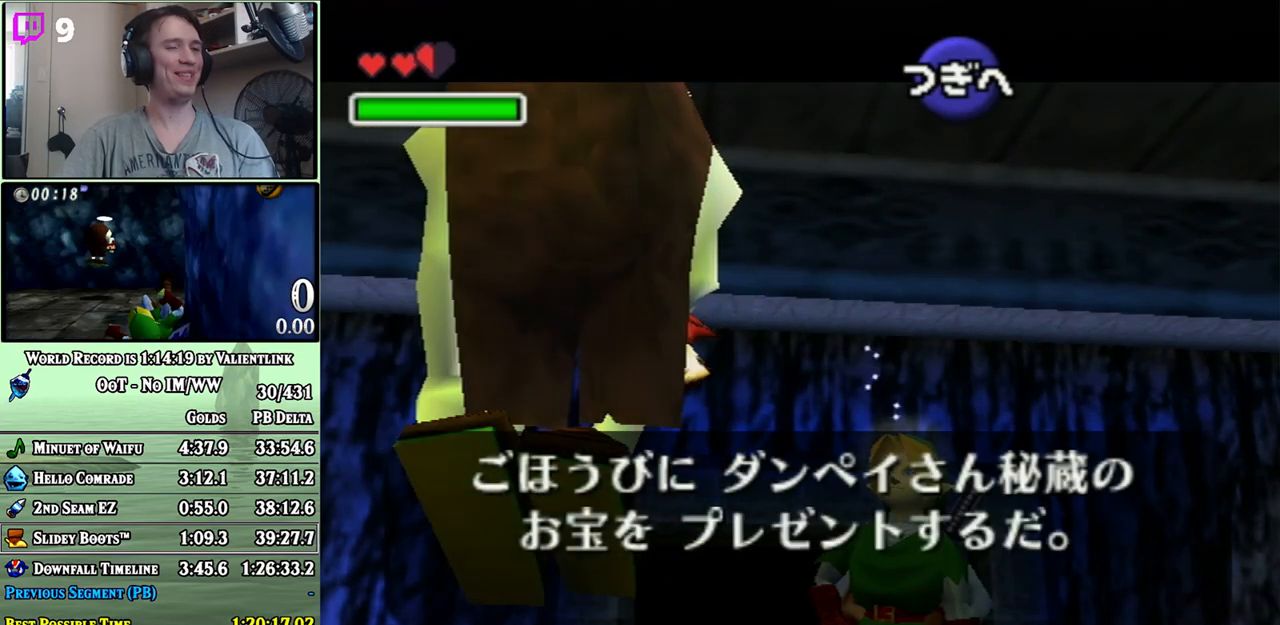
{"buttons": ["A"], "left_stick": "center", "right_stick": "center", "events": [[50, "B", "down"], [83, "A", "down"], [117, "A", "up"], [217, "A", "down"], [233, "A", "up"], [333, "A", "down"], [400, "A", "up"], [467, "A", "down"], [467, "B", "up"]]}
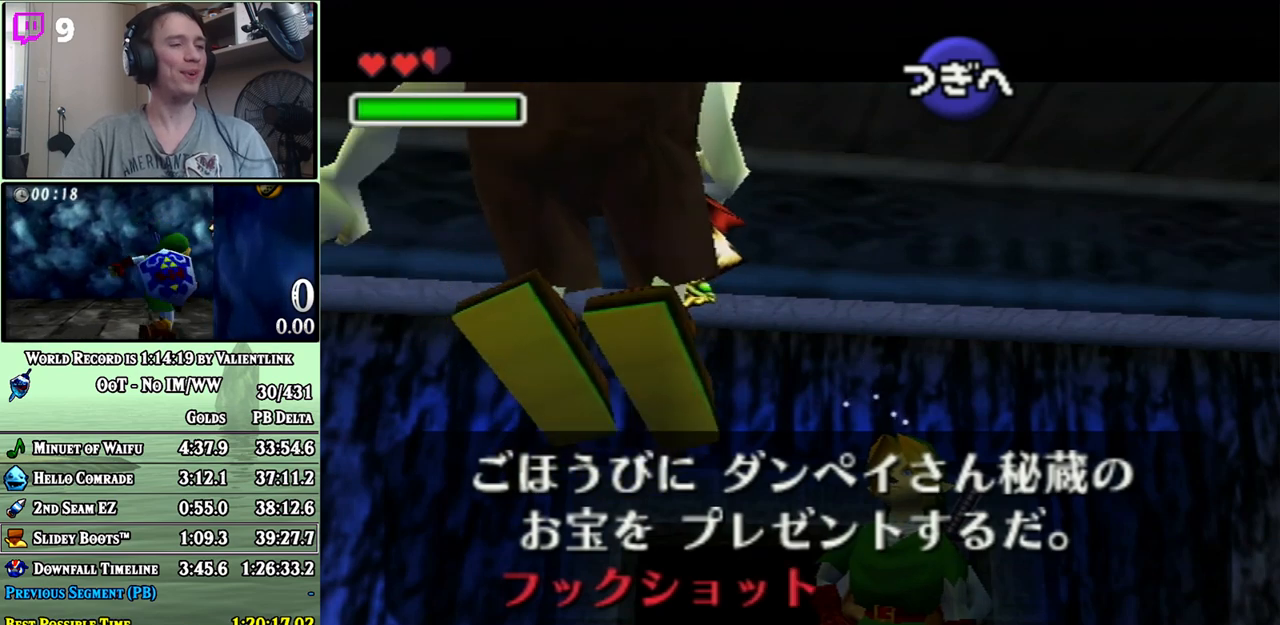
{"buttons": ["B"], "left_stick": "center", "right_stick": "center", "events": [[50, "A", "up"], [117, "A", "down"], [150, "A", "up"], [150, "B", "down"], [200, "B", "up"], [233, "A", "down"], [300, "A", "up"], [333, "A", "down"], [400, "A", "up"], [400, "B", "down"], [450, "A", "down"], [483, "A", "up"]]}
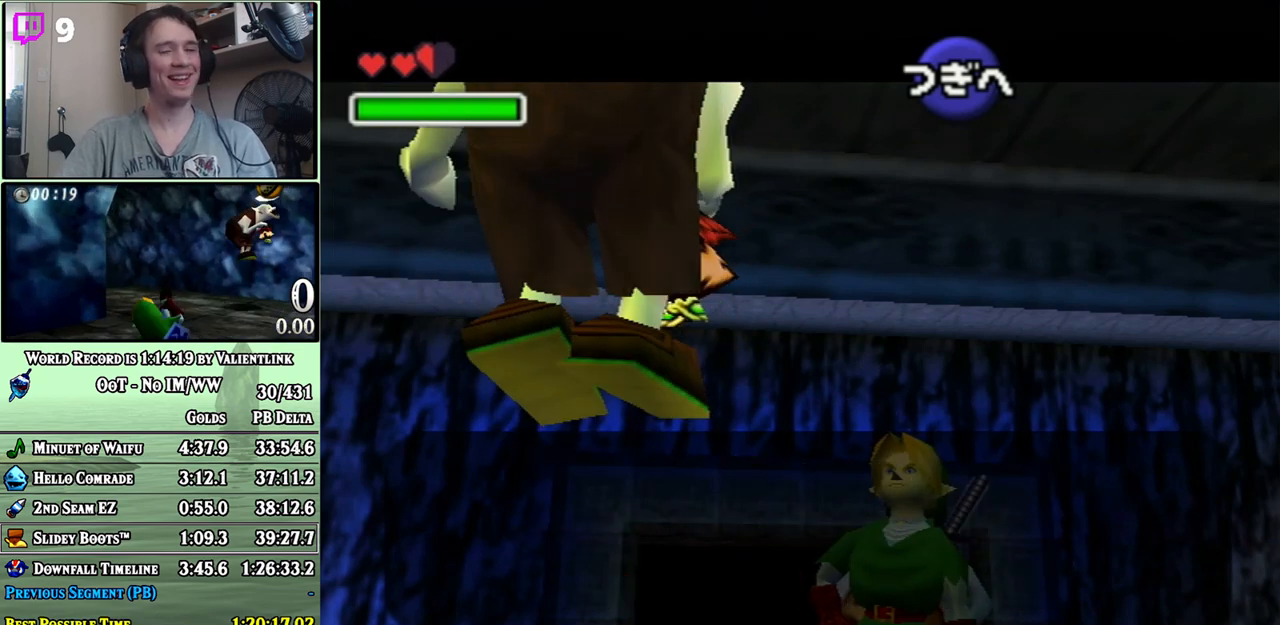
{"buttons": ["A"], "left_stick": "center", "right_stick": "center", "events": [[33, "B", "up"], [50, "A", "down"], [83, "A", "up"], [150, "A", "down"], [183, "A", "up"], [217, "B", "down"], [267, "A", "down"], [267, "B", "up"], [300, "A", "up"], [367, "A", "down"], [400, "A", "up"], [483, "A", "down"]]}
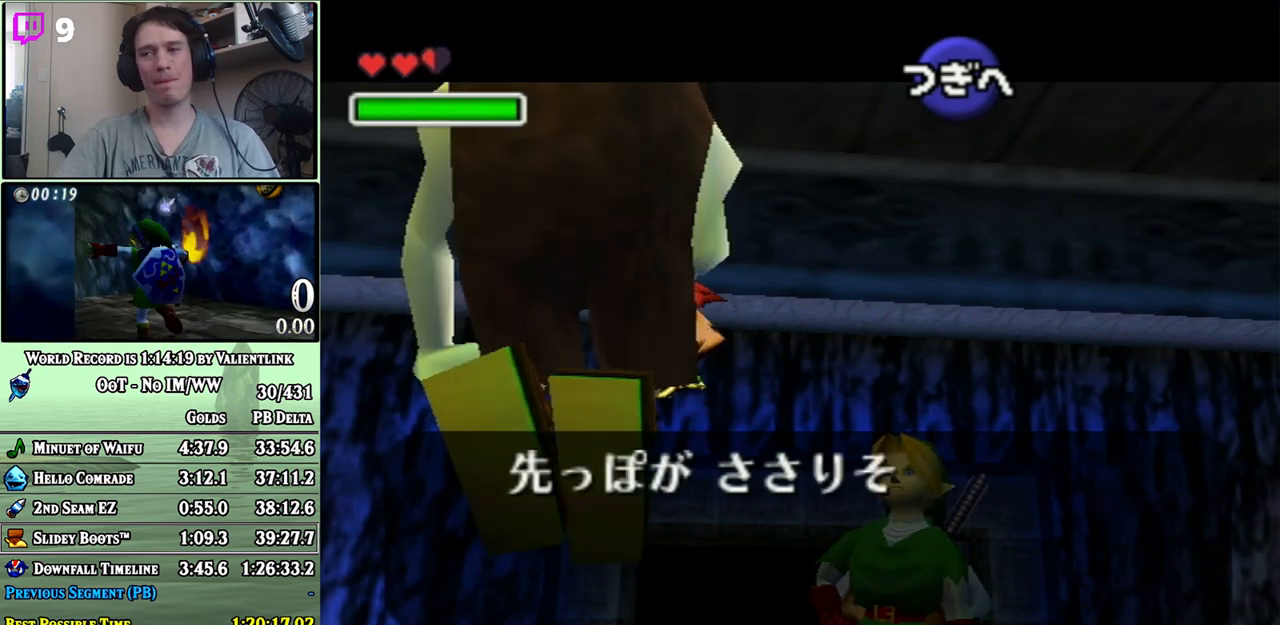
{"buttons": ["A"], "left_stick": "center", "right_stick": "center", "events": [[33, "A", "up"], [33, "B", "down"], [117, "B", "up"], [183, "A", "down"], [217, "A", "up"], [300, "A", "down"], [333, "A", "up"], [400, "A", "down"], [433, "A", "up"], [483, "A", "down"]]}
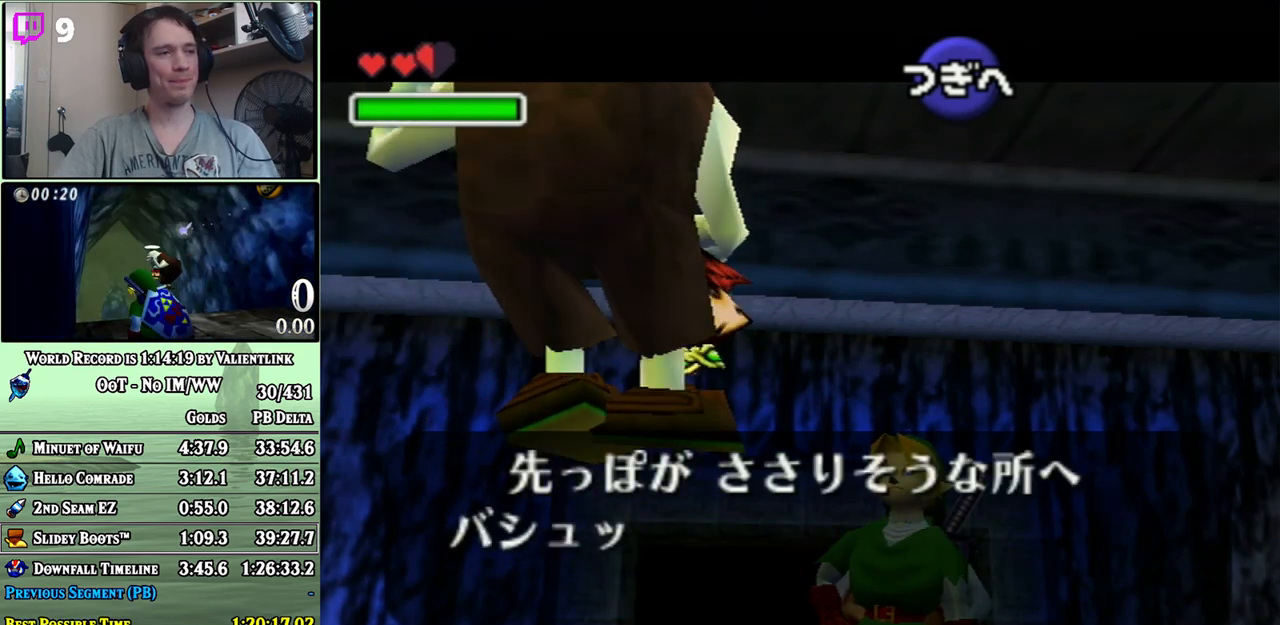
{"buttons": [], "left_stick": "center", "right_stick": "center", "events": [[50, "A", "up"], [117, "A", "down"], [150, "A", "up"], [183, "B", "down"], [250, "A", "down"], [250, "B", "up"], [267, "A", "up"], [367, "A", "down"], [400, "A", "up"], [450, "A", "down"], [483, "A", "up"]]}
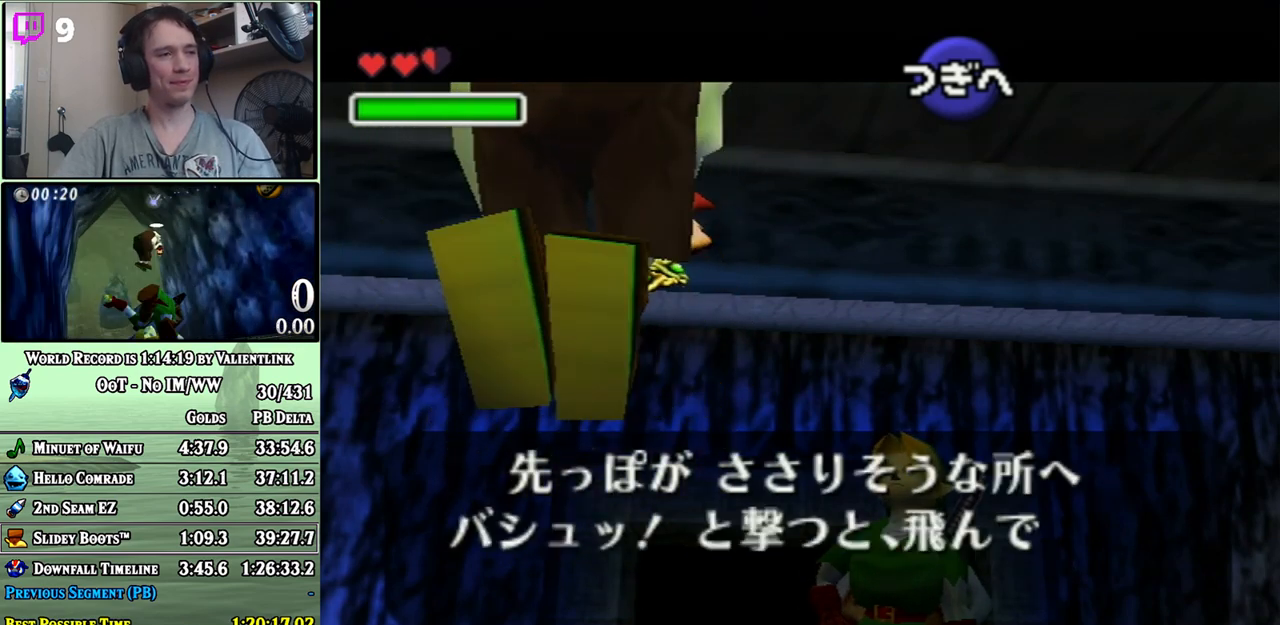
{"buttons": ["B"], "left_stick": "center", "right_stick": "center", "events": [[17, "B", "down"], [83, "A", "down"], [83, "B", "up"], [117, "A", "up"], [200, "A", "down"], [250, "A", "up"], [250, "B", "down"], [300, "A", "down"], [300, "B", "up"], [333, "A", "up"], [400, "A", "down"], [450, "A", "up"], [483, "B", "down"]]}
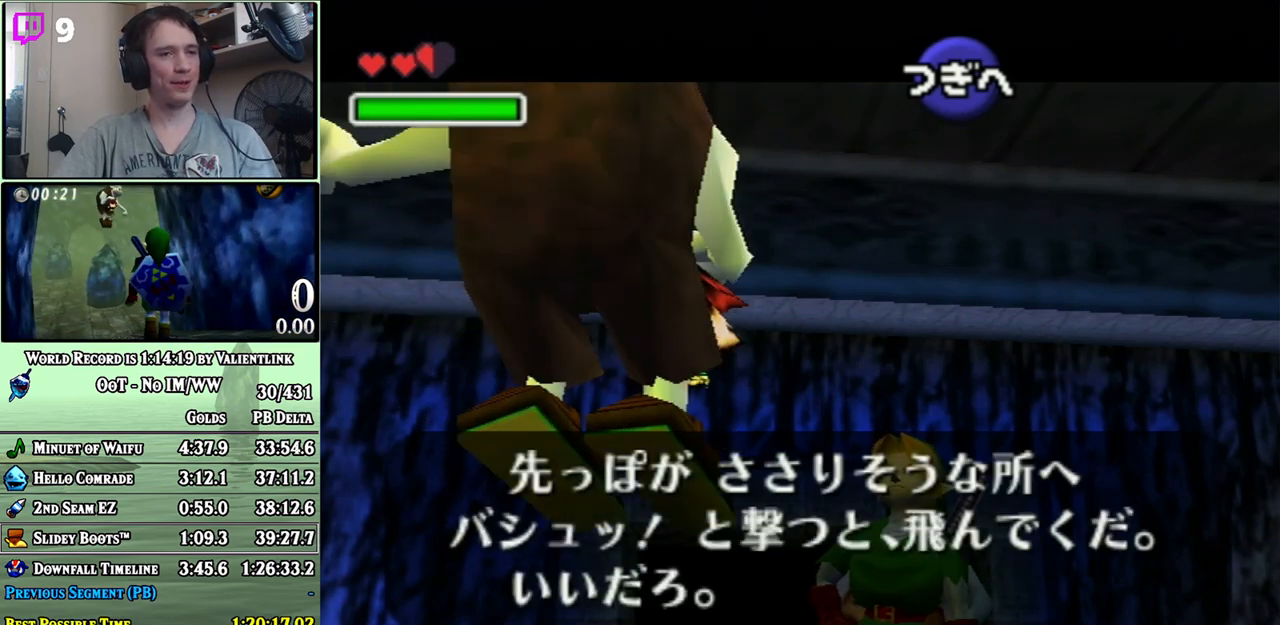
{"buttons": ["A"], "left_stick": "center", "right_stick": "center", "events": [[50, "A", "down"], [50, "B", "up"], [83, "A", "up"], [183, "A", "down"], [217, "A", "up"], [217, "B", "down"], [283, "A", "down"], [283, "B", "up"], [300, "A", "up"], [367, "A", "down"], [433, "A", "up"], [433, "B", "down"], [500, "A", "down"], [500, "B", "up"]]}
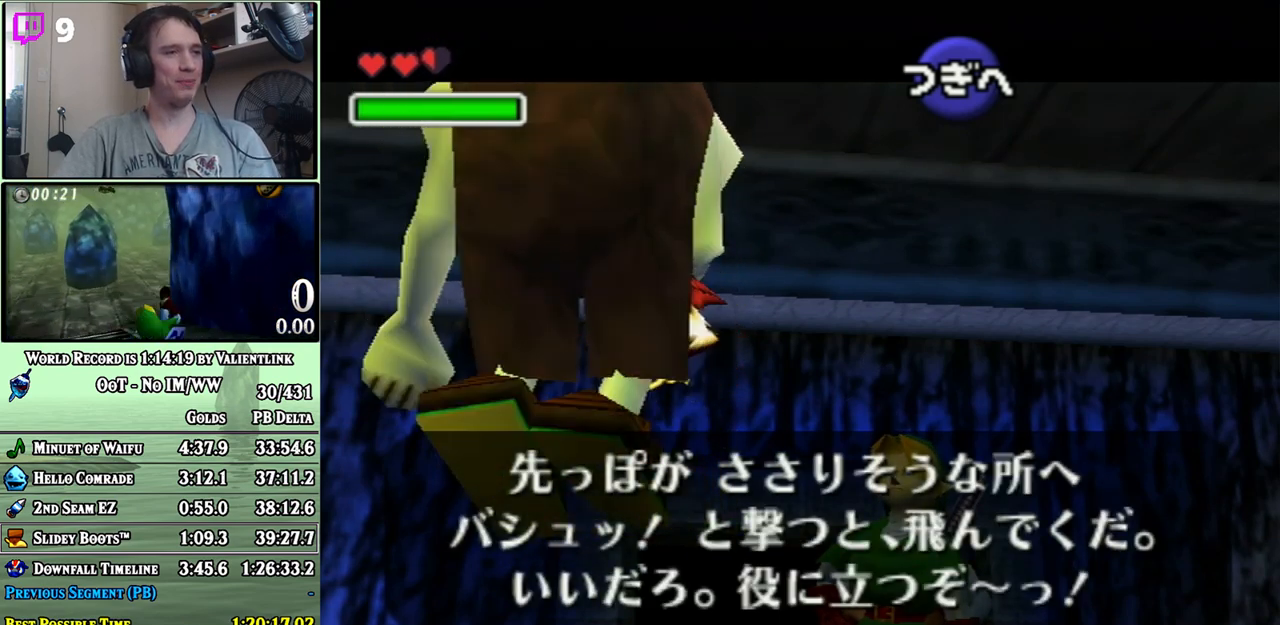
{"buttons": [], "left_stick": "center", "right_stick": "center", "events": [[67, "A", "up"], [67, "B", "down"], [117, "A", "down"], [117, "B", "up"], [183, "A", "up"], [183, "B", "down"], [233, "A", "down"], [233, "B", "up"], [300, "A", "up"], [300, "B", "down"], [367, "A", "down"], [367, "B", "up"], [433, "A", "up"], [433, "B", "down"], [483, "B", "up"]]}
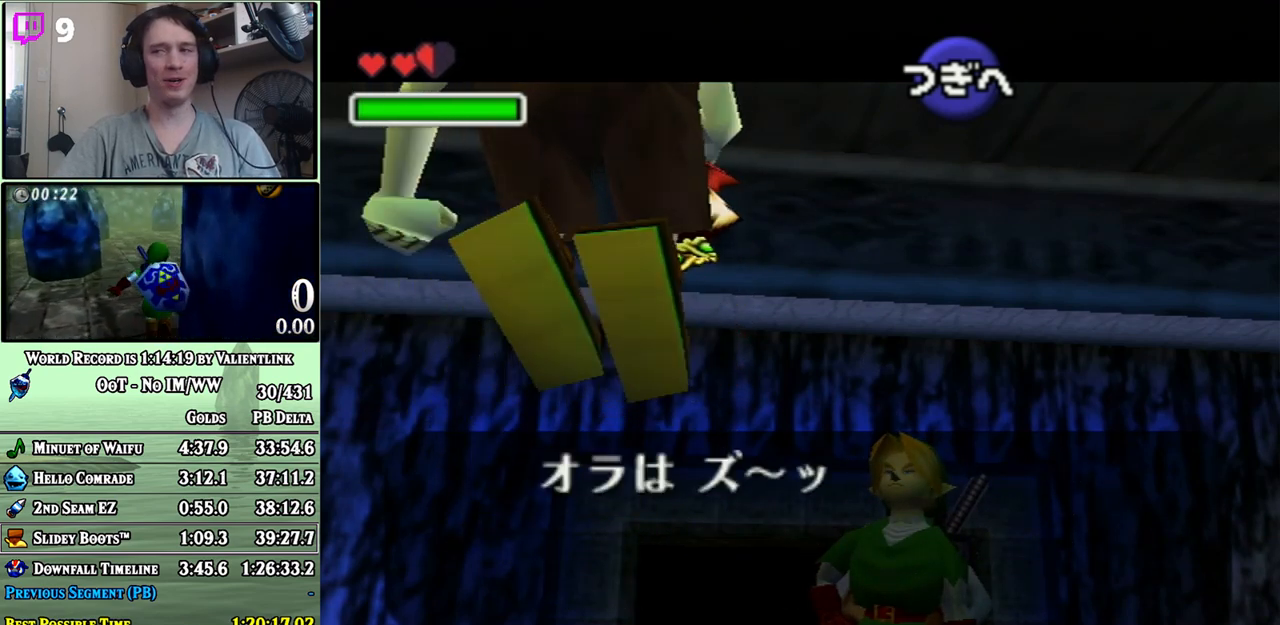
{"buttons": ["A"], "left_stick": "center", "right_stick": "center", "events": [[17, "A", "down"], [67, "A", "up"], [67, "B", "down"], [117, "B", "up"], [150, "A", "down"], [183, "A", "up"], [183, "B", "down"], [250, "A", "down"], [300, "A", "up"], [367, "B", "up"], [400, "A", "down"], [433, "A", "up"], [500, "A", "down"]]}
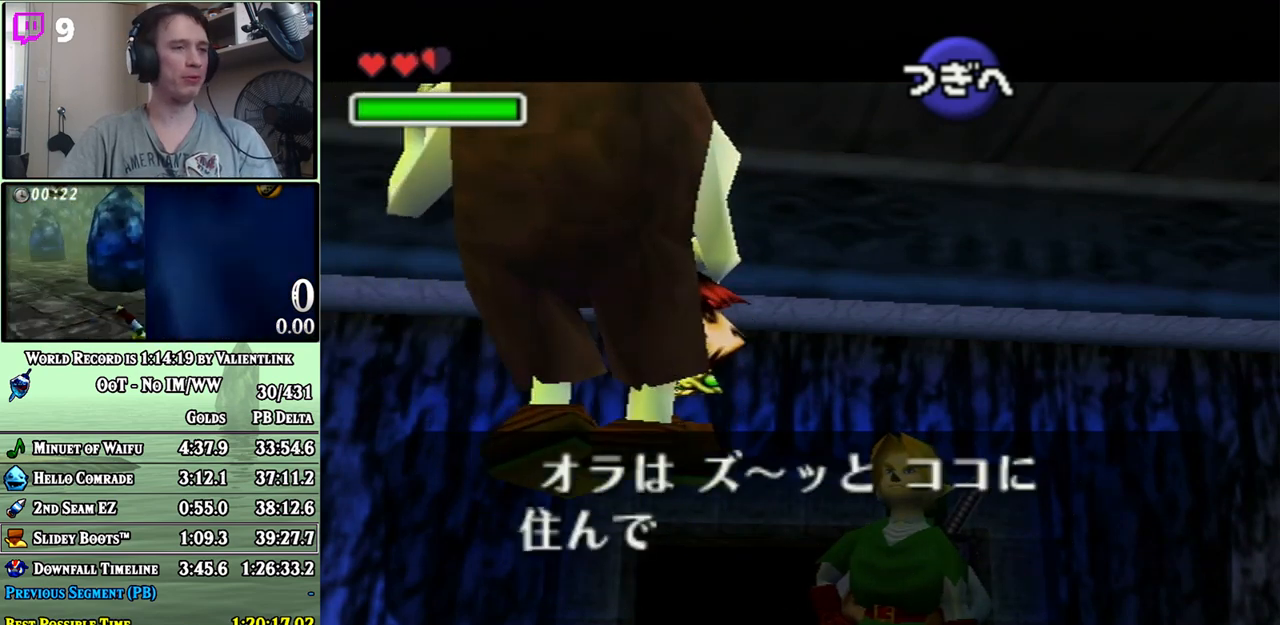
{"buttons": ["A"], "left_stick": "center", "right_stick": "center", "events": [[83, "A", "up"], [150, "A", "down"], [200, "A", "up"], [267, "A", "down"], [333, "A", "up"], [400, "A", "down"]]}
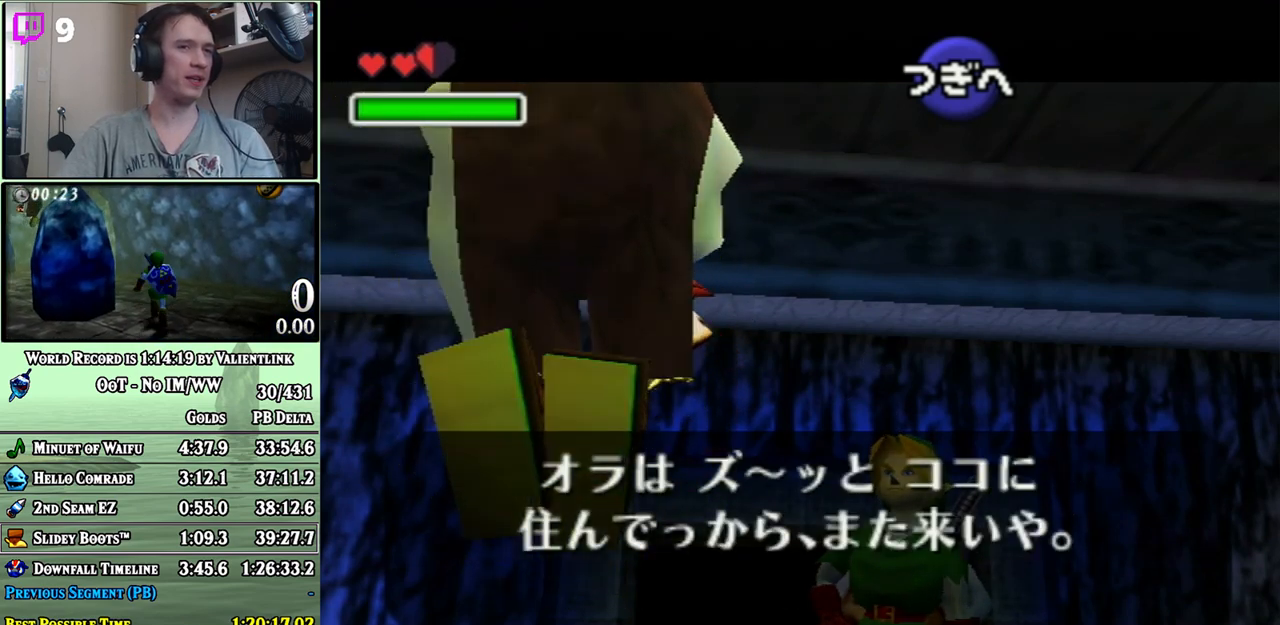
{"buttons": ["A"], "left_stick": "center", "right_stick": "center", "events": [[50, "A", "up"], [83, "A", "down"], [150, "A", "up"], [217, "A", "down"], [267, "A", "up"], [333, "A", "down"], [400, "A", "up"], [467, "A", "down"]]}
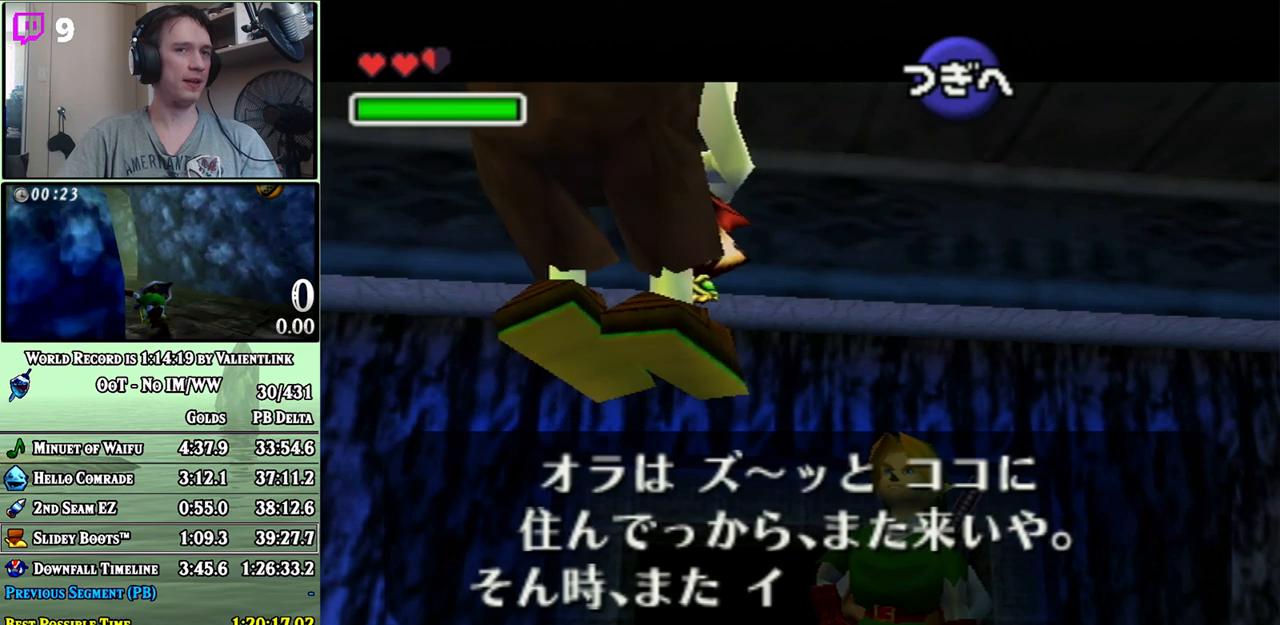
{"buttons": ["A"], "left_stick": "center", "right_stick": "center", "events": [[33, "A", "up"], [33, "B", "down"], [83, "A", "down"], [83, "B", "up"], [150, "A", "up"], [150, "B", "down"], [217, "A", "down"], [217, "B", "up"], [267, "A", "up"], [267, "B", "down"], [333, "A", "down"], [333, "B", "up"], [400, "A", "up"], [400, "B", "down"], [450, "A", "down"], [450, "B", "up"]]}
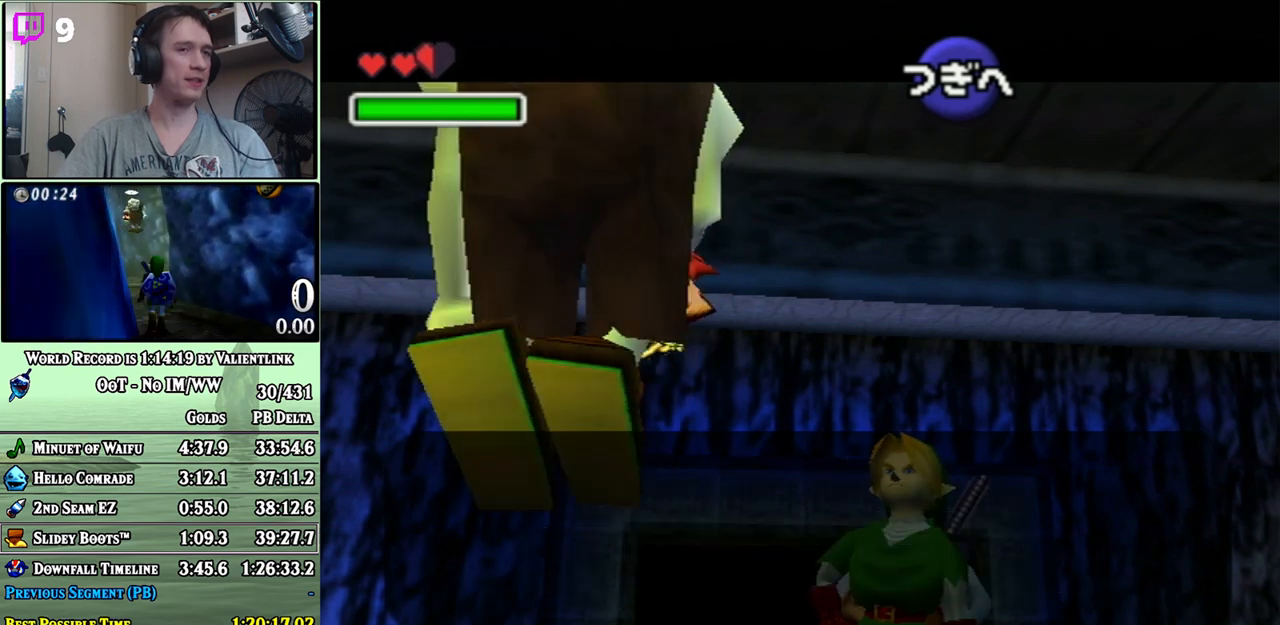
{"buttons": [], "left_stick": "center", "right_stick": "center", "events": [[33, "A", "up"], [33, "B", "down"], [83, "A", "down"], [83, "B", "up"], [150, "A", "up"], [150, "B", "down"], [217, "A", "down"], [217, "B", "up"], [267, "A", "up"], [333, "A", "down"], [367, "A", "up"], [400, "B", "down"], [450, "A", "down"], [450, "B", "up"], [500, "A", "up"]]}